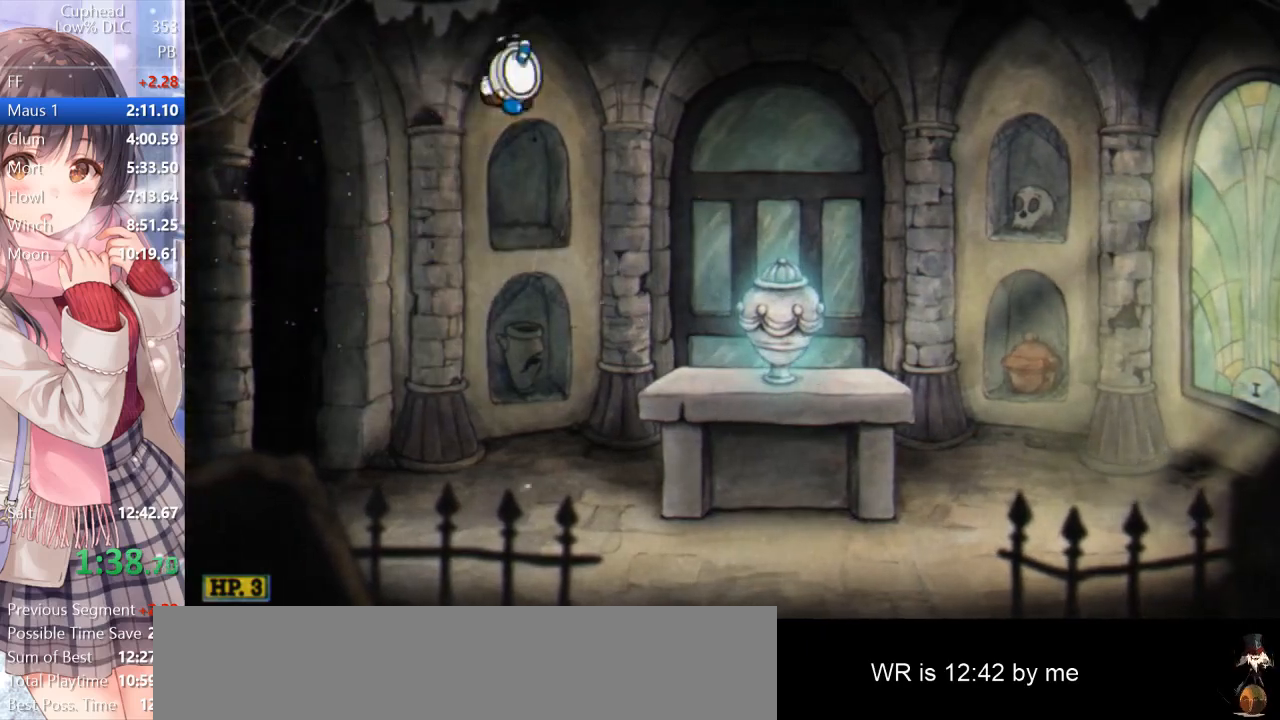
Gameplay with keyboard; each line is a JSON object with the keys held at the frame after it. "events" lists presses ("down") and releases ("up") of "a", "d", "down", "escape", "i", "k", "left", "o", "p", "return", "right", "s", "space", "up", "w" and "z" between this image and that frame as [ms after this image, input, new state], when the widget could be followed in between. No other keys are recorded. Mouse input is not recorded.
{"keys": ["d", "space"], "events": [[483, "space", "down"]]}
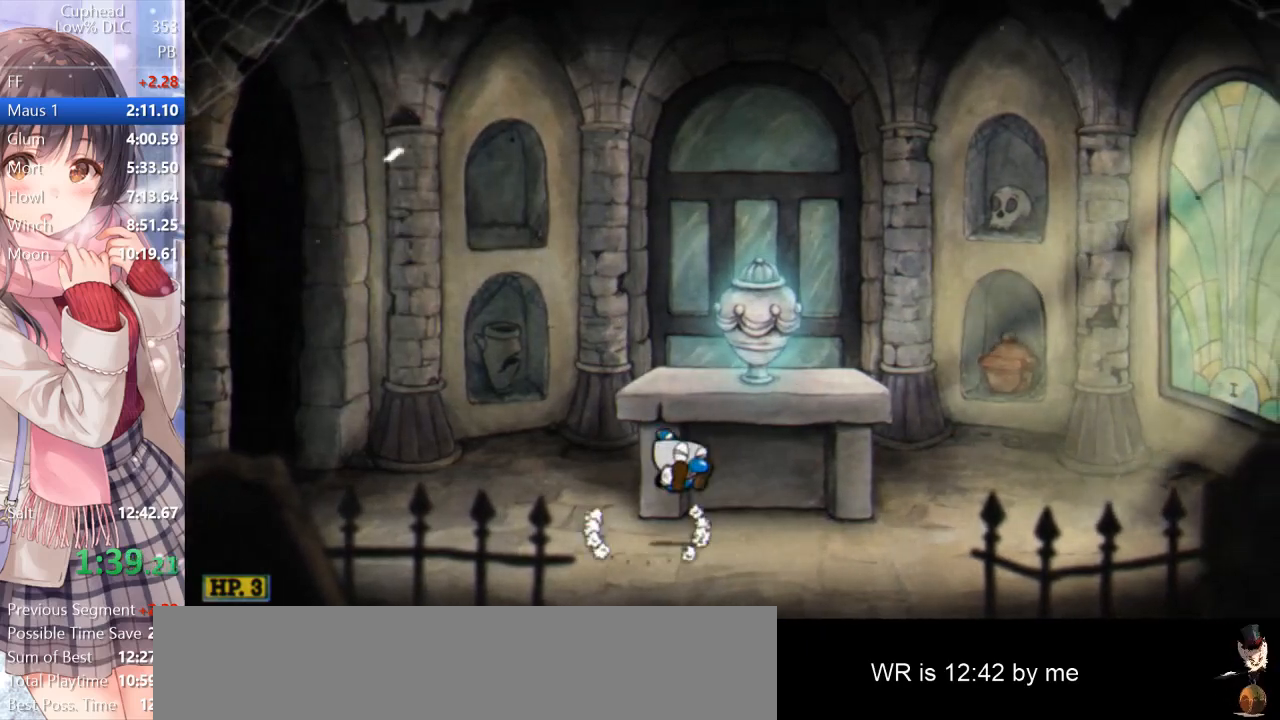
{"keys": ["d"], "events": [[150, "space", "up"]]}
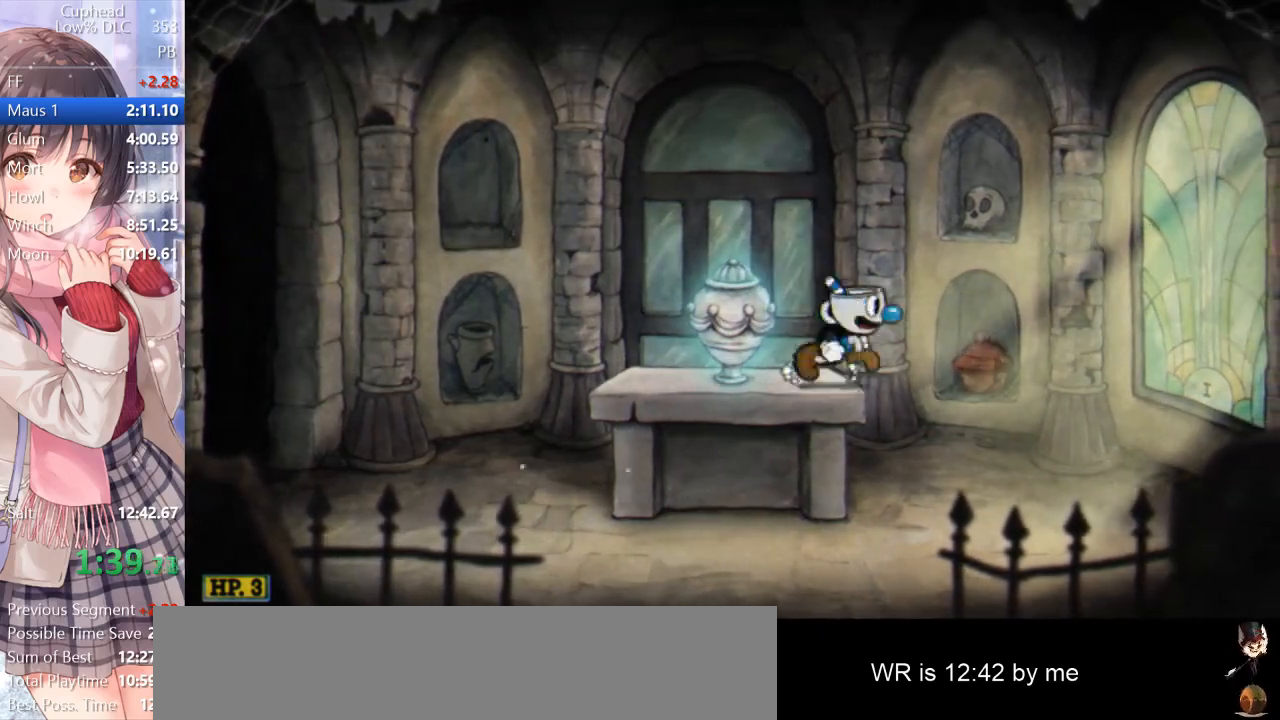
{"keys": ["d", "return"], "events": [[17, "space", "down"], [183, "d", "up"], [217, "a", "down"], [217, "space", "up"], [367, "a", "up"], [367, "d", "down"], [450, "return", "down"]]}
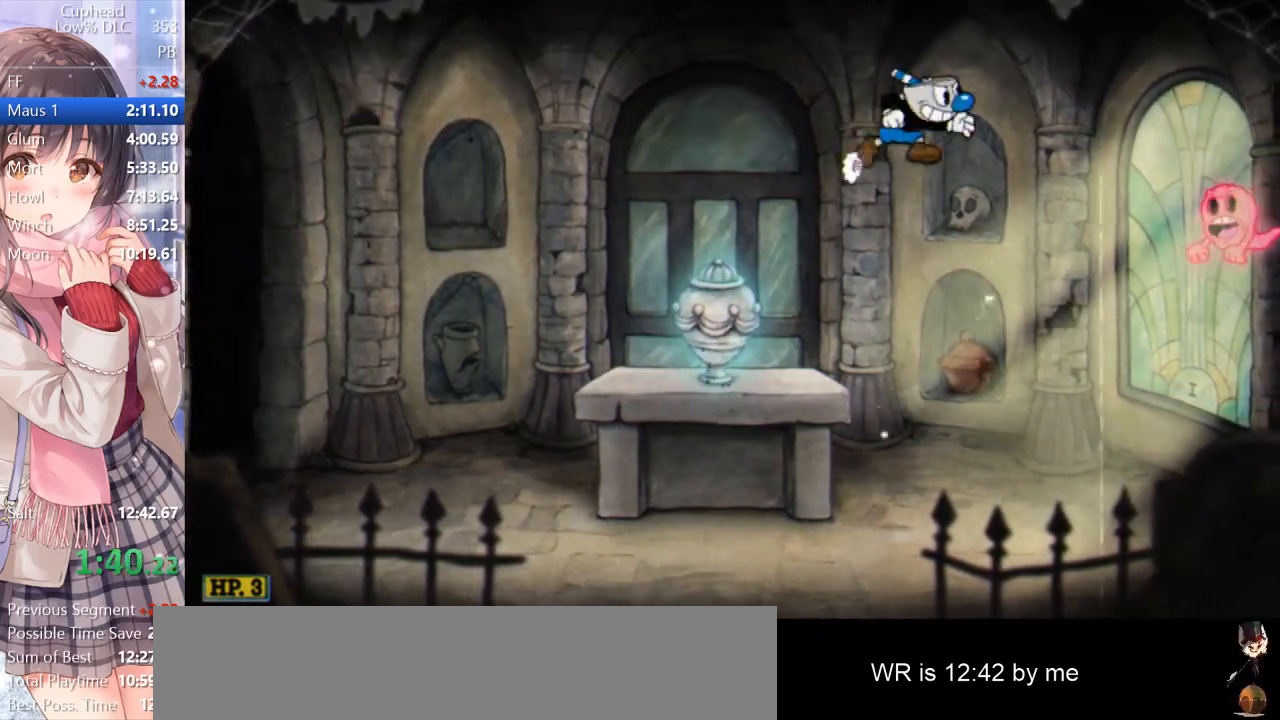
{"keys": ["a"], "events": [[83, "return", "up"], [233, "space", "down"], [283, "a", "down"], [317, "d", "up"], [417, "space", "up"]]}
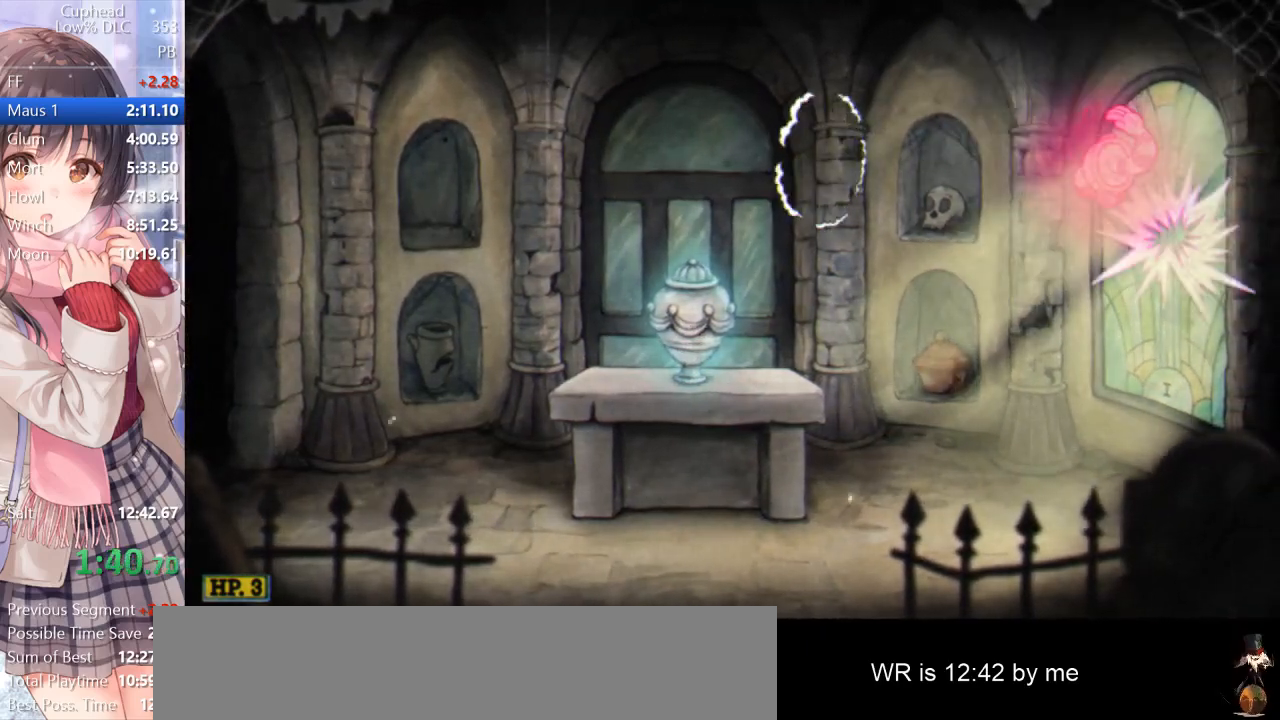
{"keys": ["a"], "events": []}
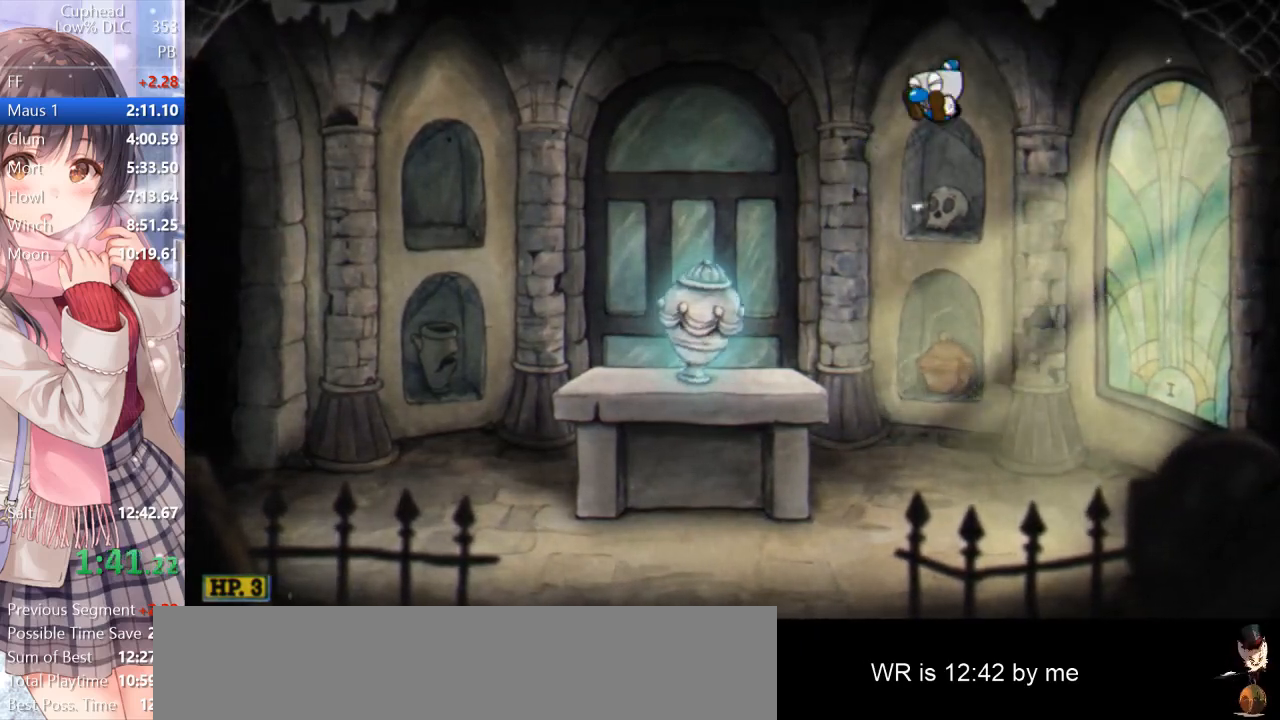
{"keys": ["a", "space"], "events": [[400, "space", "down"]]}
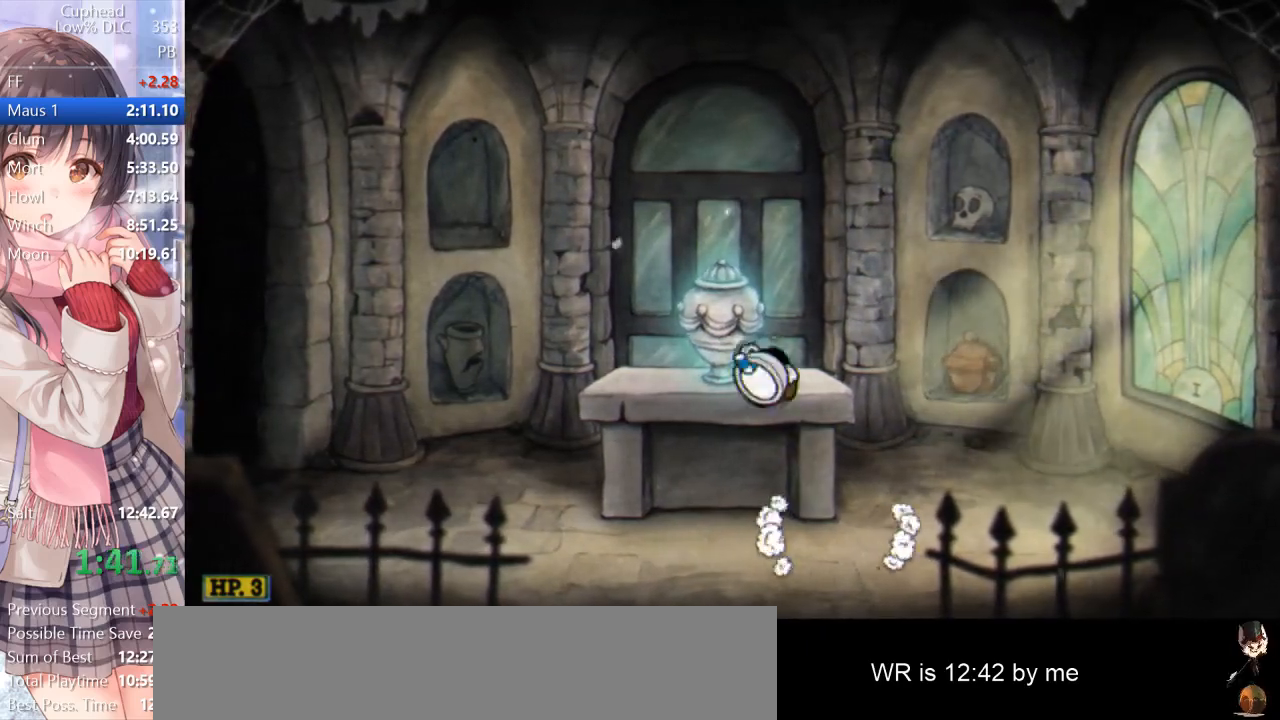
{"keys": ["a", "space"], "events": [[33, "space", "up"], [467, "space", "down"]]}
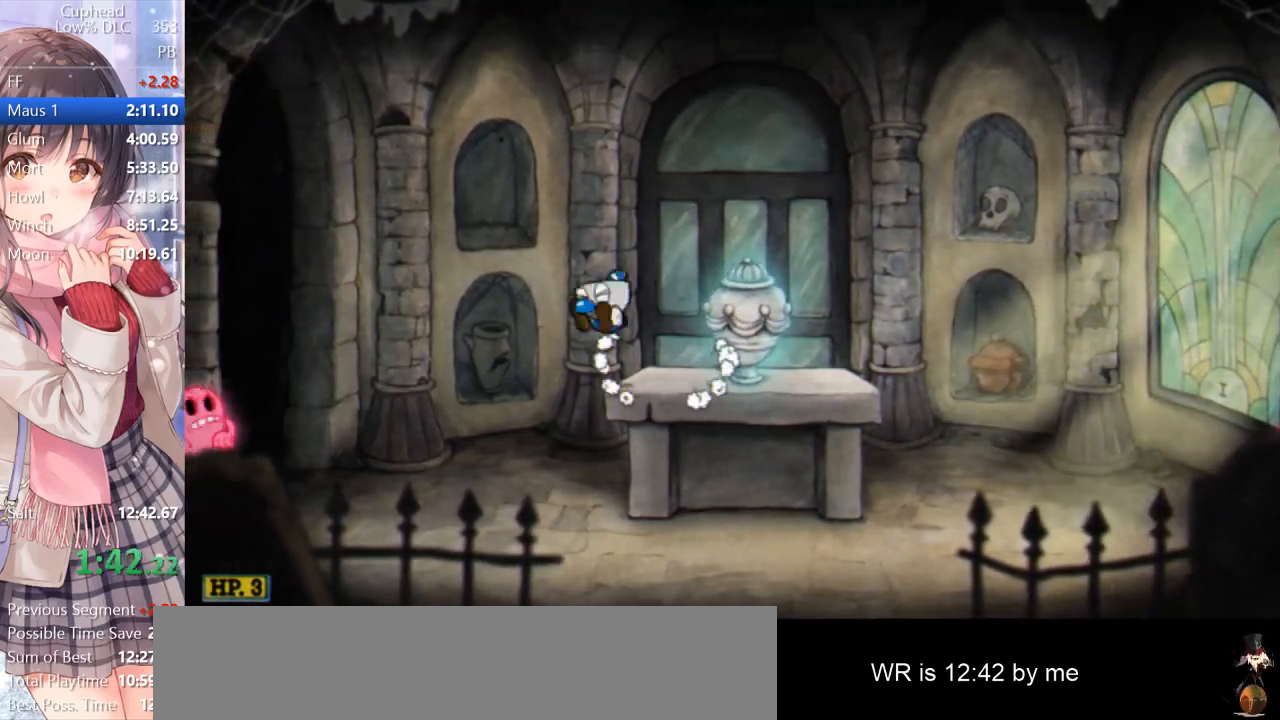
{"keys": ["a"], "events": [[117, "space", "up"], [200, "return", "down"], [283, "return", "up"]]}
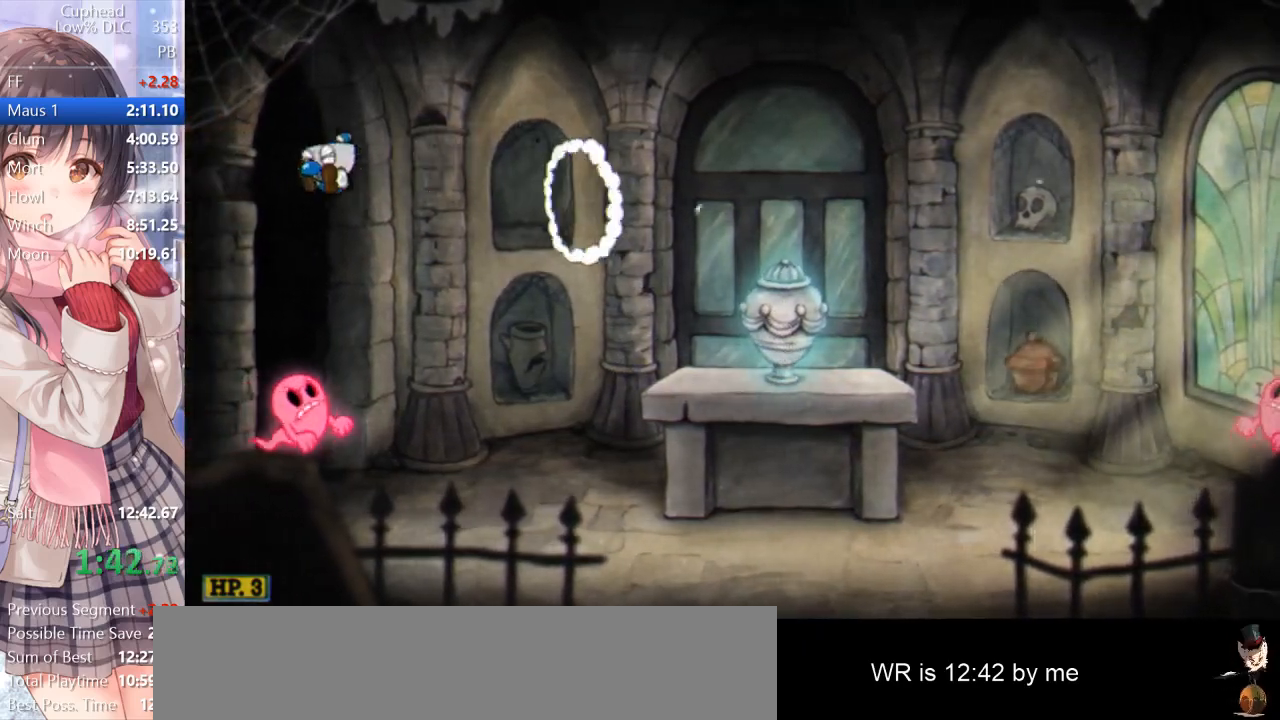
{"keys": ["d"], "events": [[67, "d", "down"], [133, "a", "up"], [217, "space", "down"], [317, "space", "up"]]}
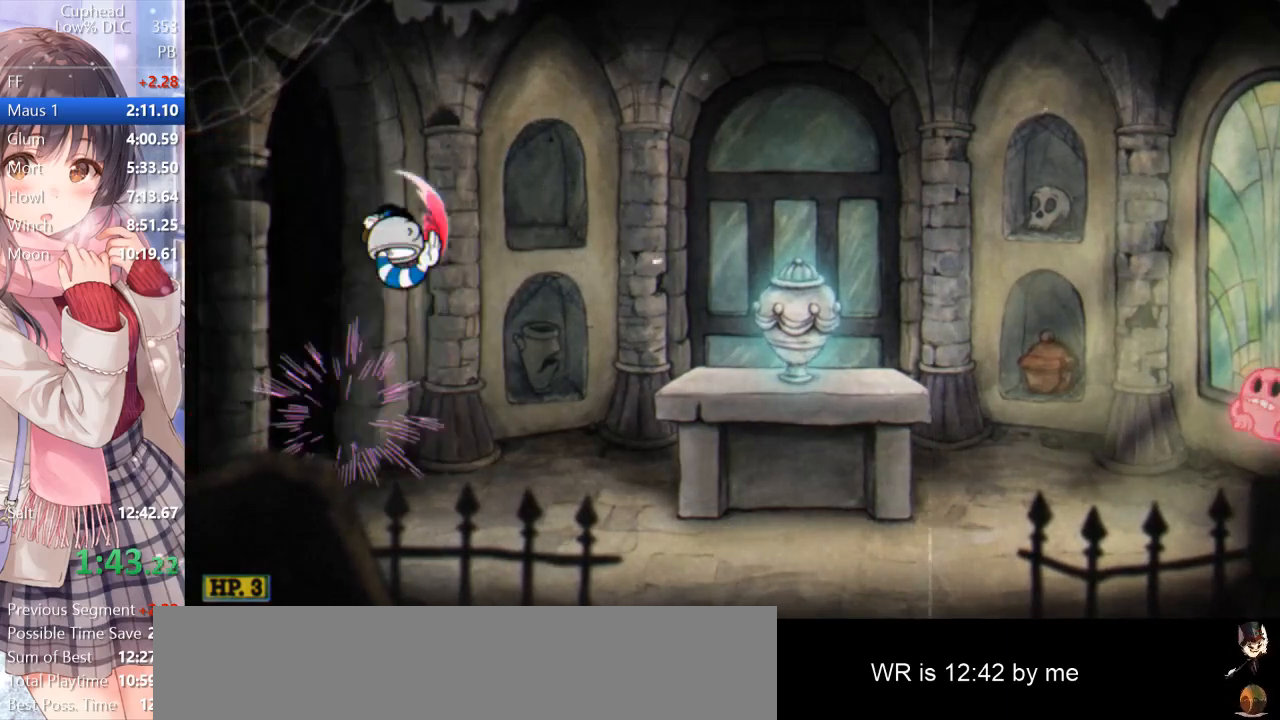
{"keys": ["d"], "events": []}
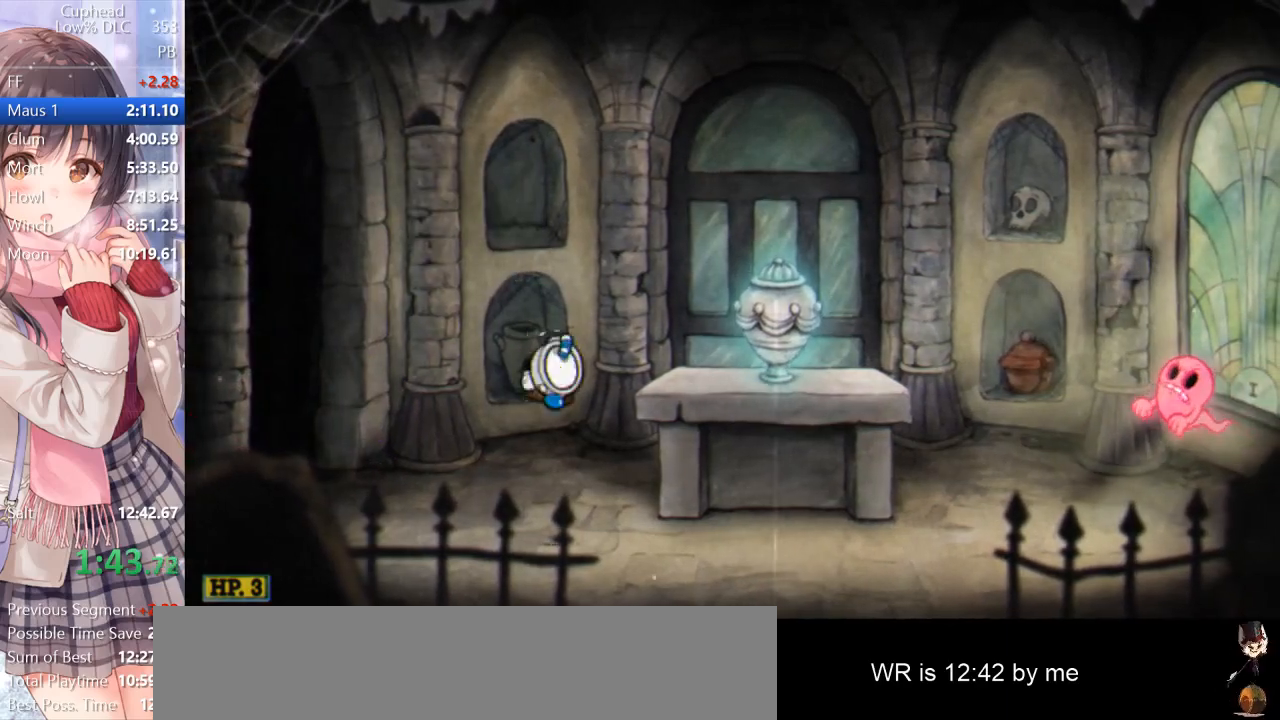
{"keys": ["d"], "events": [[150, "return", "down"], [233, "return", "up"]]}
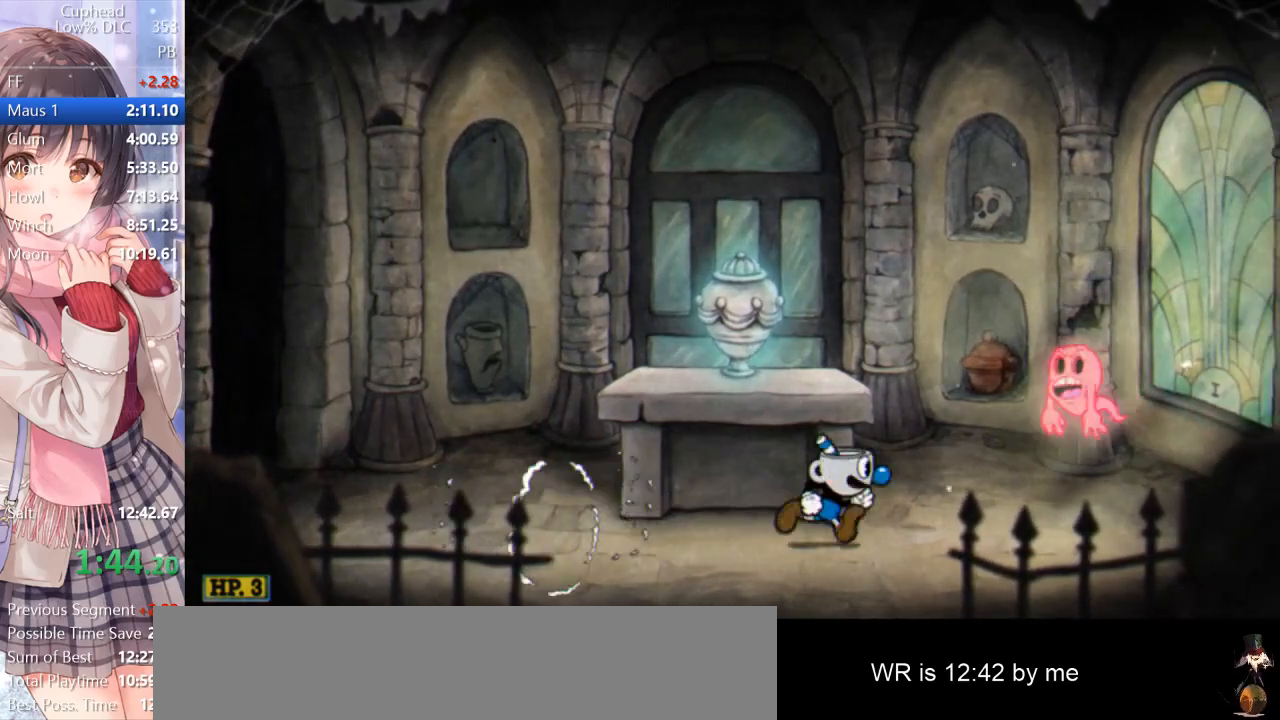
{"keys": ["a"], "events": [[67, "space", "down"], [150, "space", "up"], [250, "space", "down"], [383, "a", "down"], [433, "d", "up"], [433, "space", "up"]]}
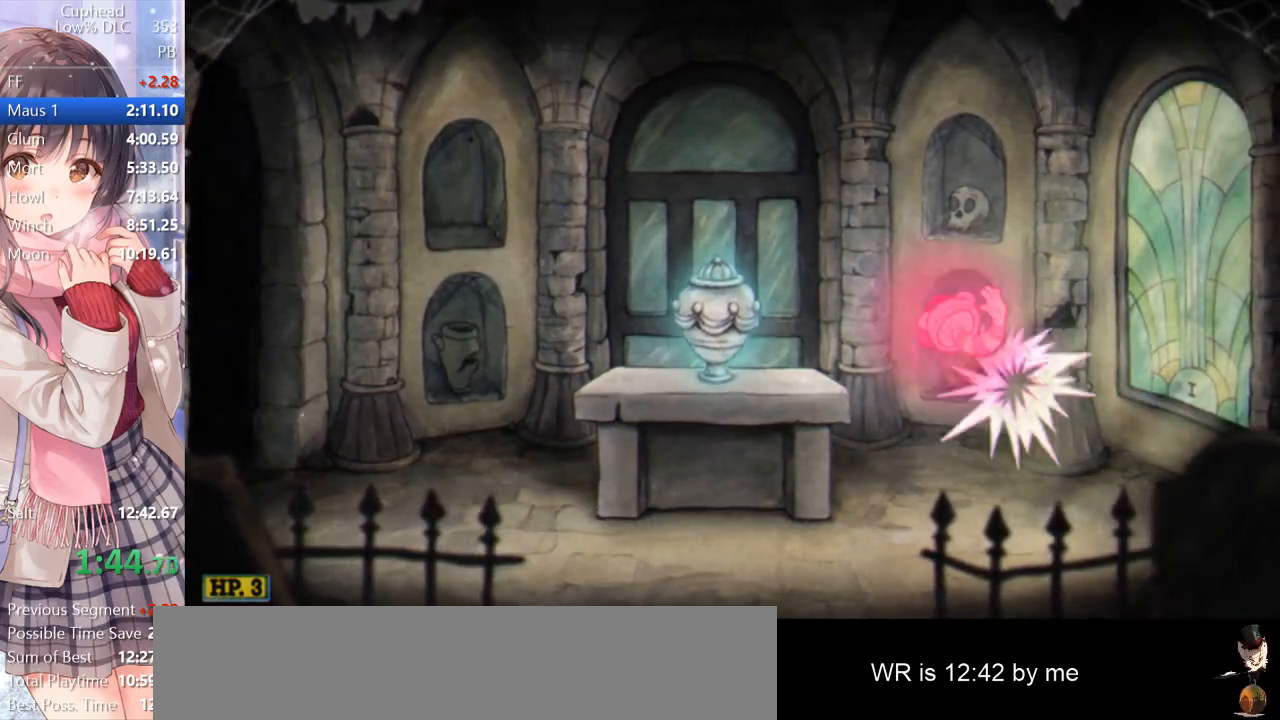
{"keys": ["a"], "events": []}
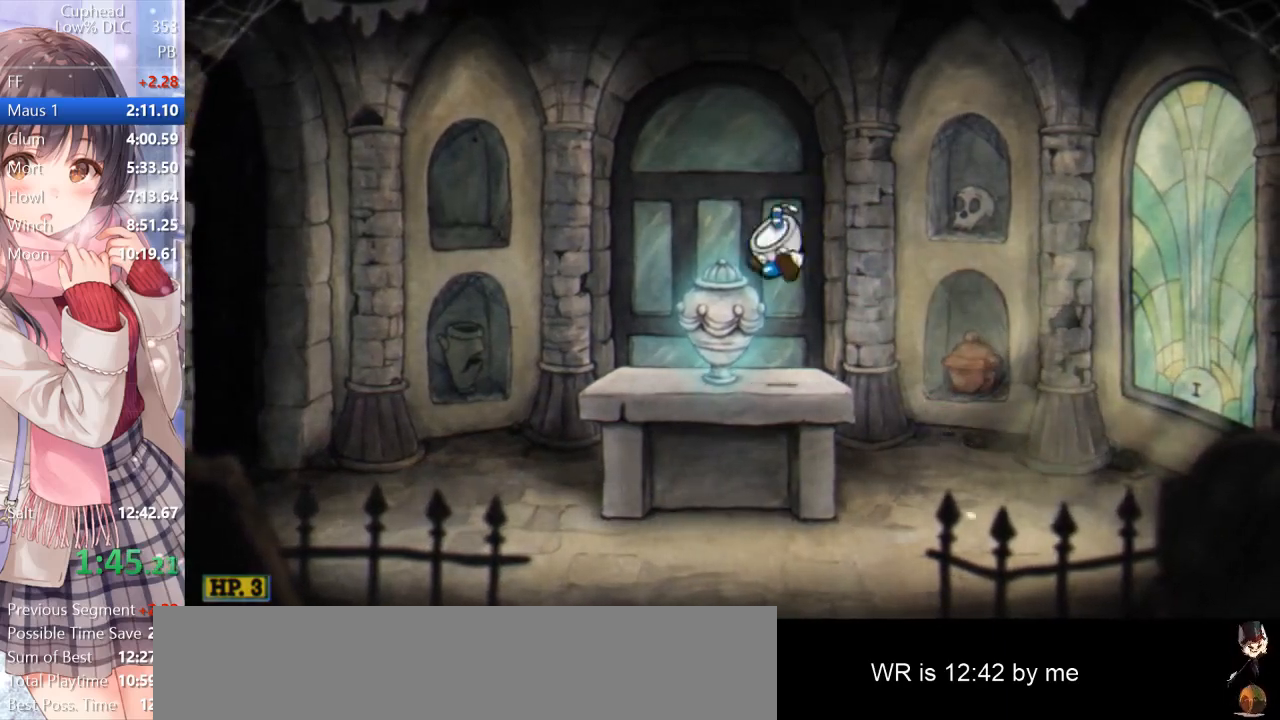
{"keys": [], "events": [[100, "a", "up"]]}
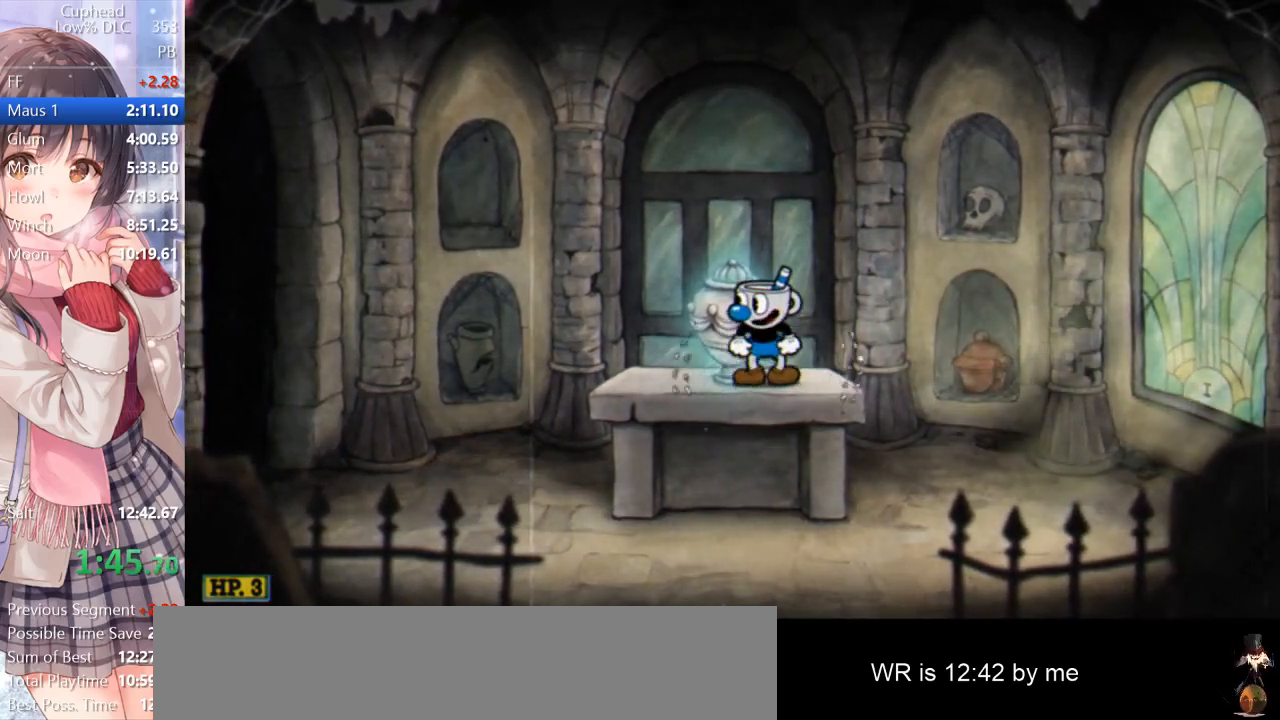
{"keys": ["a"], "events": [[383, "a", "down"]]}
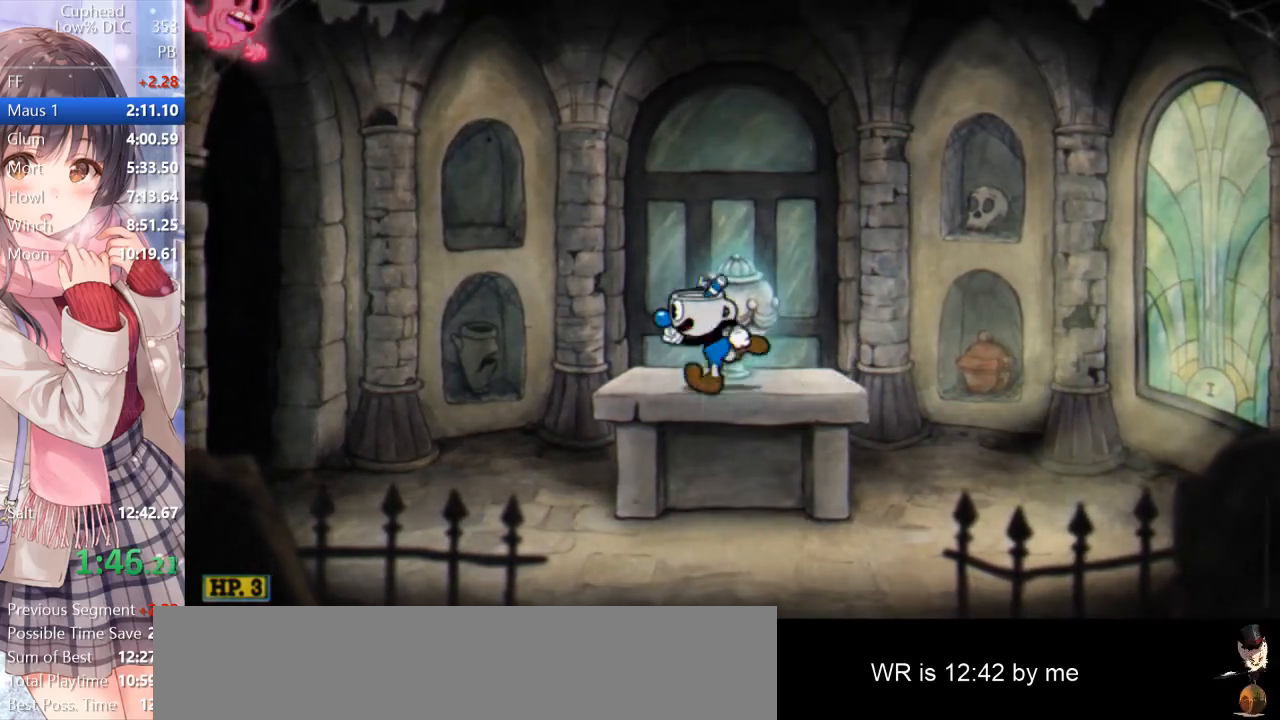
{"keys": ["a"], "events": [[33, "space", "down"], [400, "return", "down"], [400, "space", "up"], [500, "return", "up"]]}
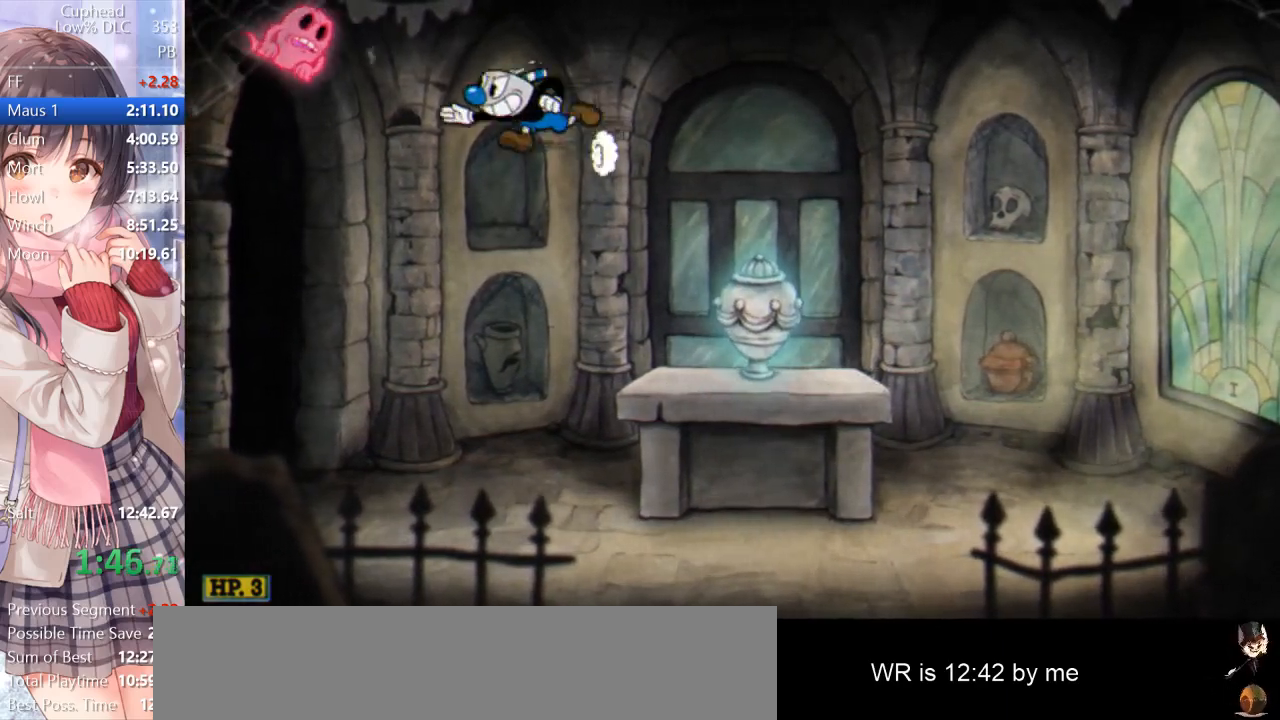
{"keys": ["d"], "events": [[183, "space", "down"], [283, "d", "down"], [333, "a", "up"], [417, "space", "up"]]}
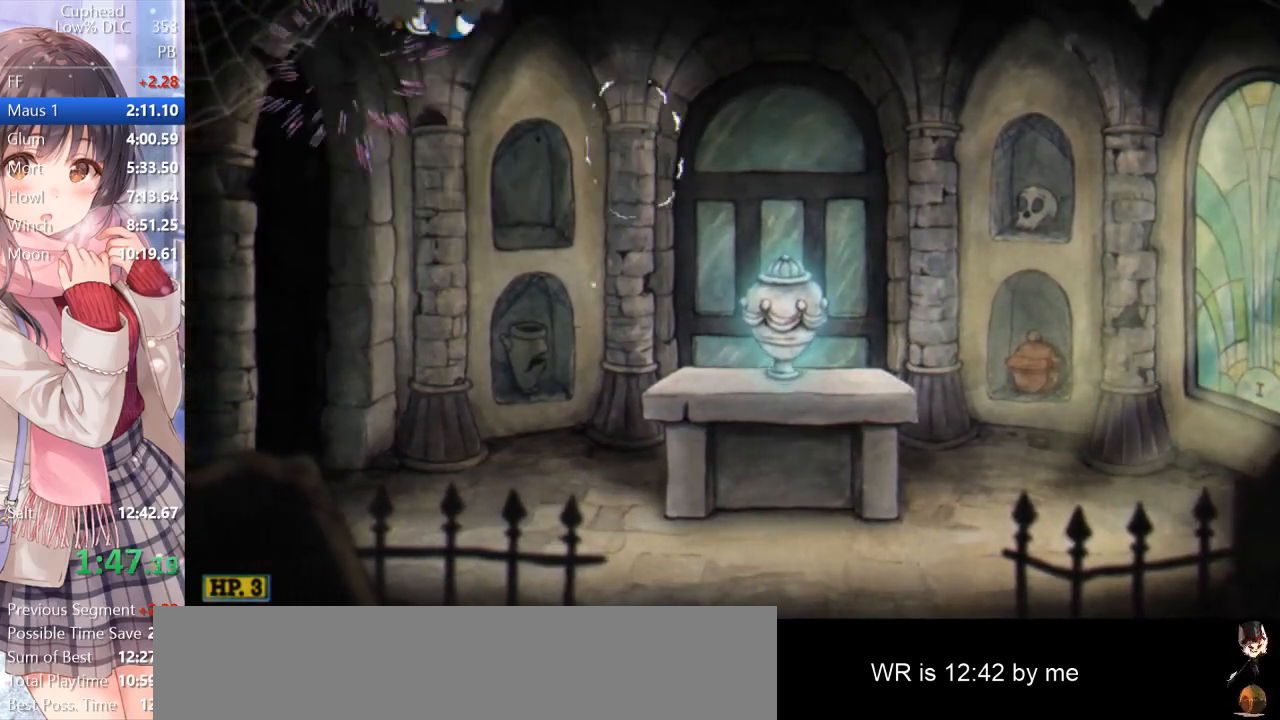
{"keys": ["d"], "events": []}
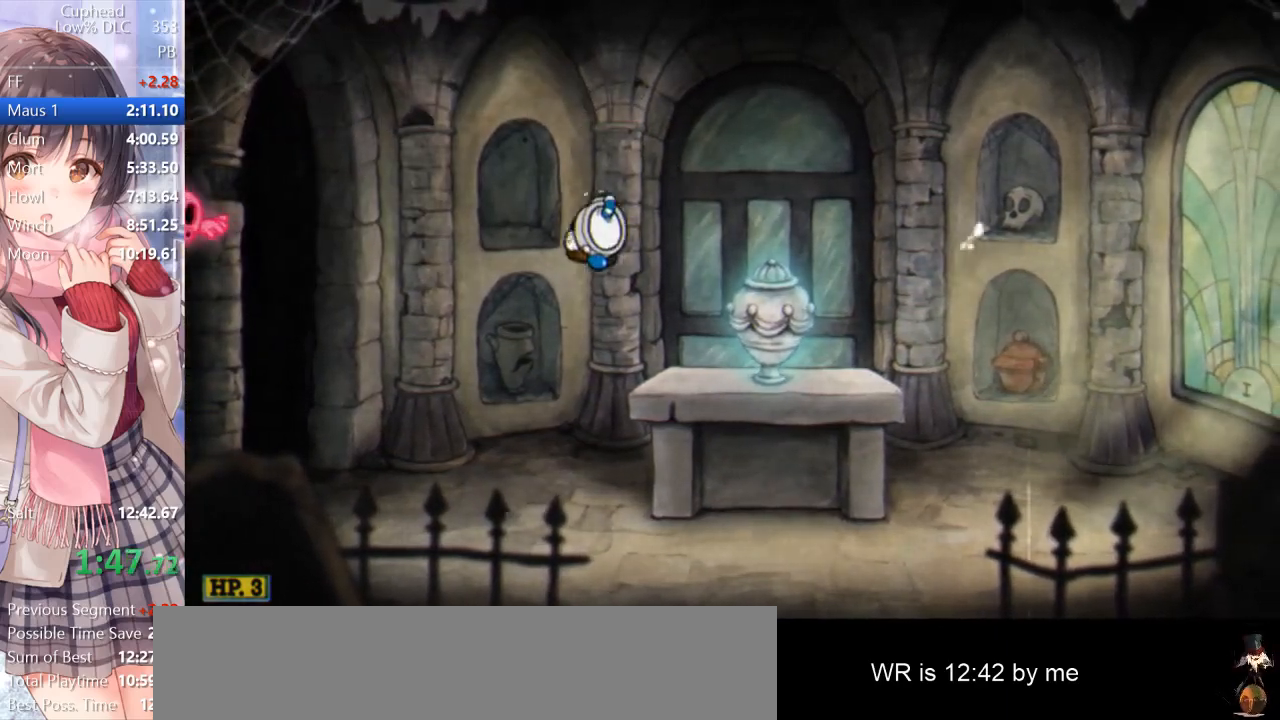
{"keys": ["a"], "events": [[167, "a", "down"], [167, "d", "up"], [167, "space", "down"], [267, "space", "up"], [367, "return", "down"], [500, "return", "up"]]}
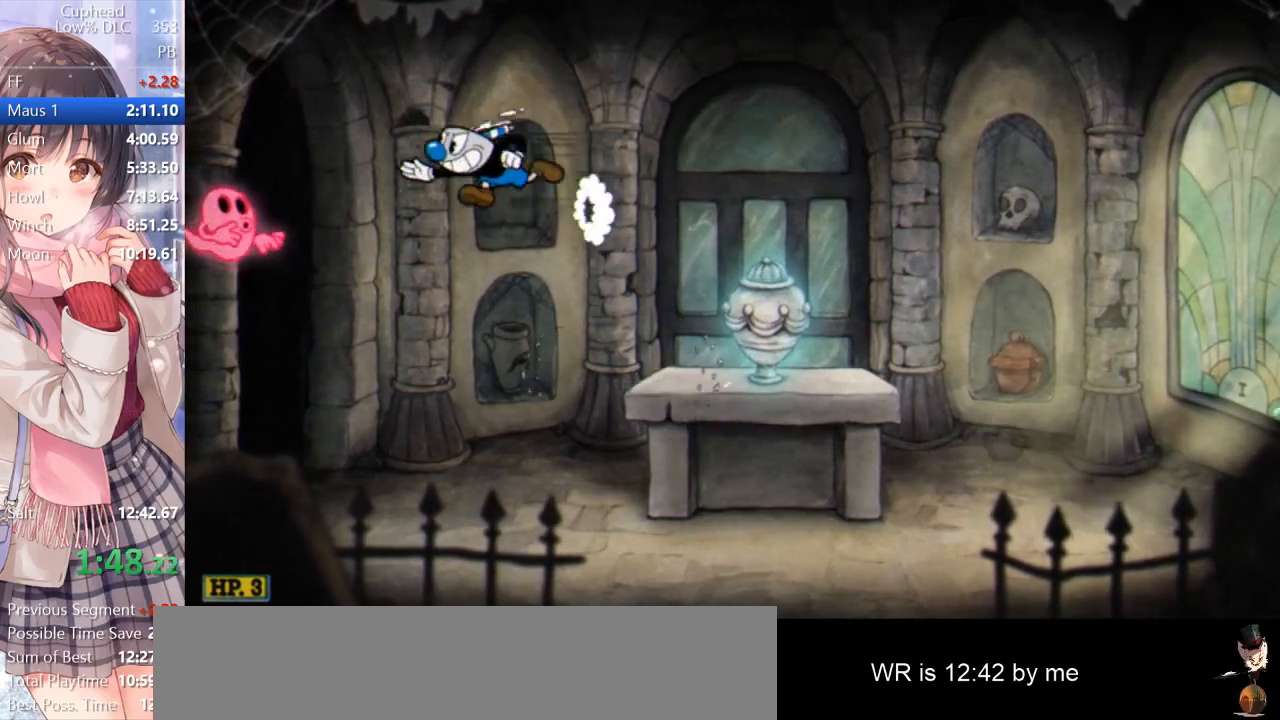
{"keys": ["d"], "events": [[183, "space", "down"], [233, "a", "up"], [233, "d", "down"], [317, "space", "up"]]}
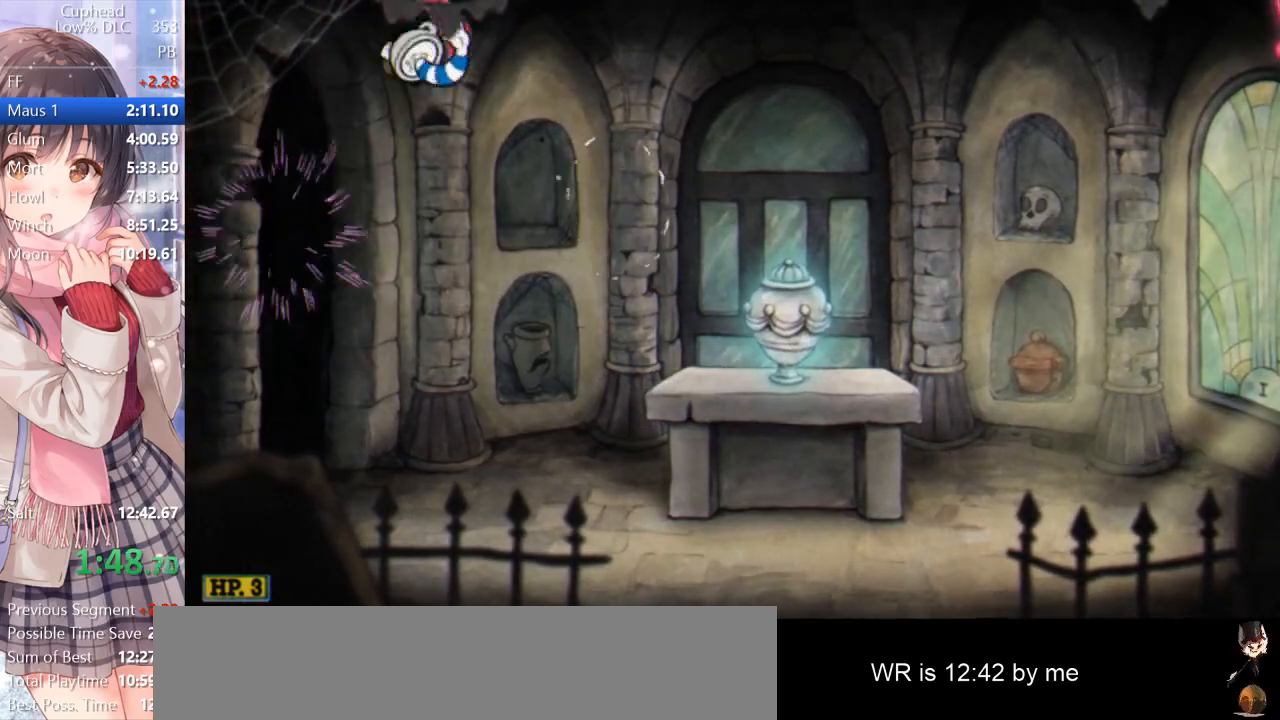
{"keys": ["d"], "events": []}
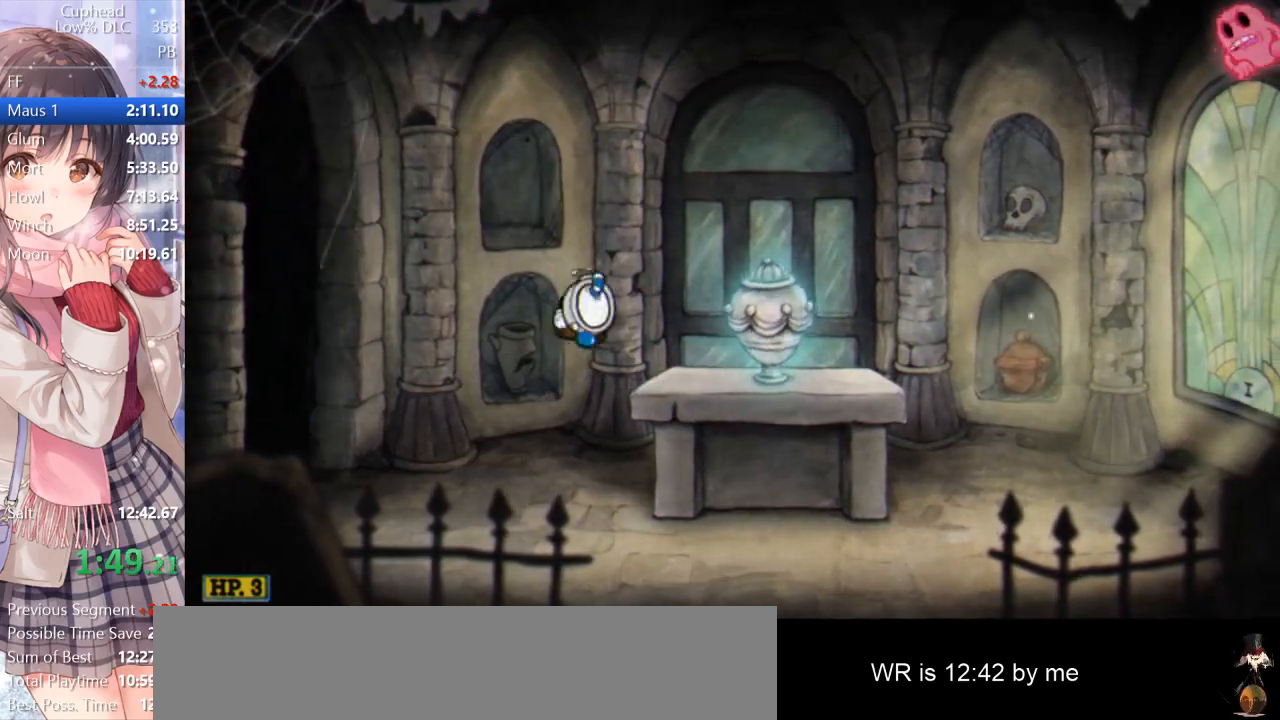
{"keys": ["d"], "events": [[167, "space", "down"], [300, "space", "up"]]}
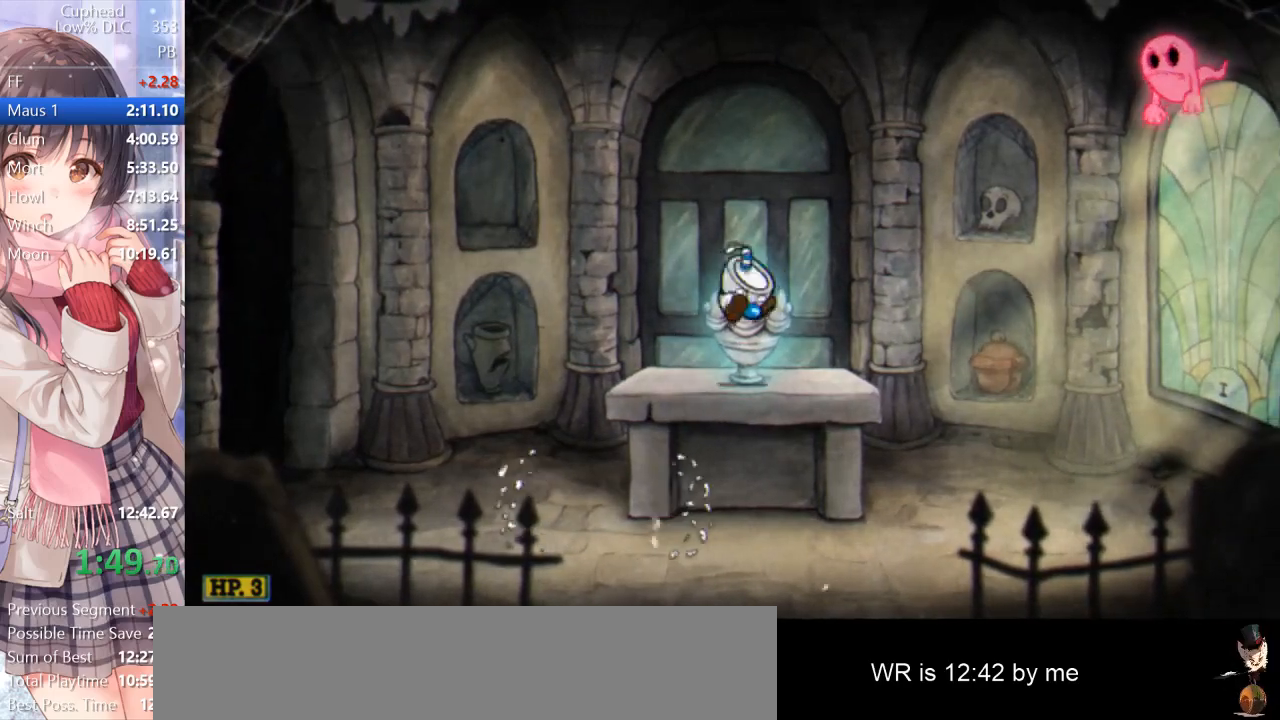
{"keys": ["d"], "events": [[317, "space", "down"], [467, "space", "up"]]}
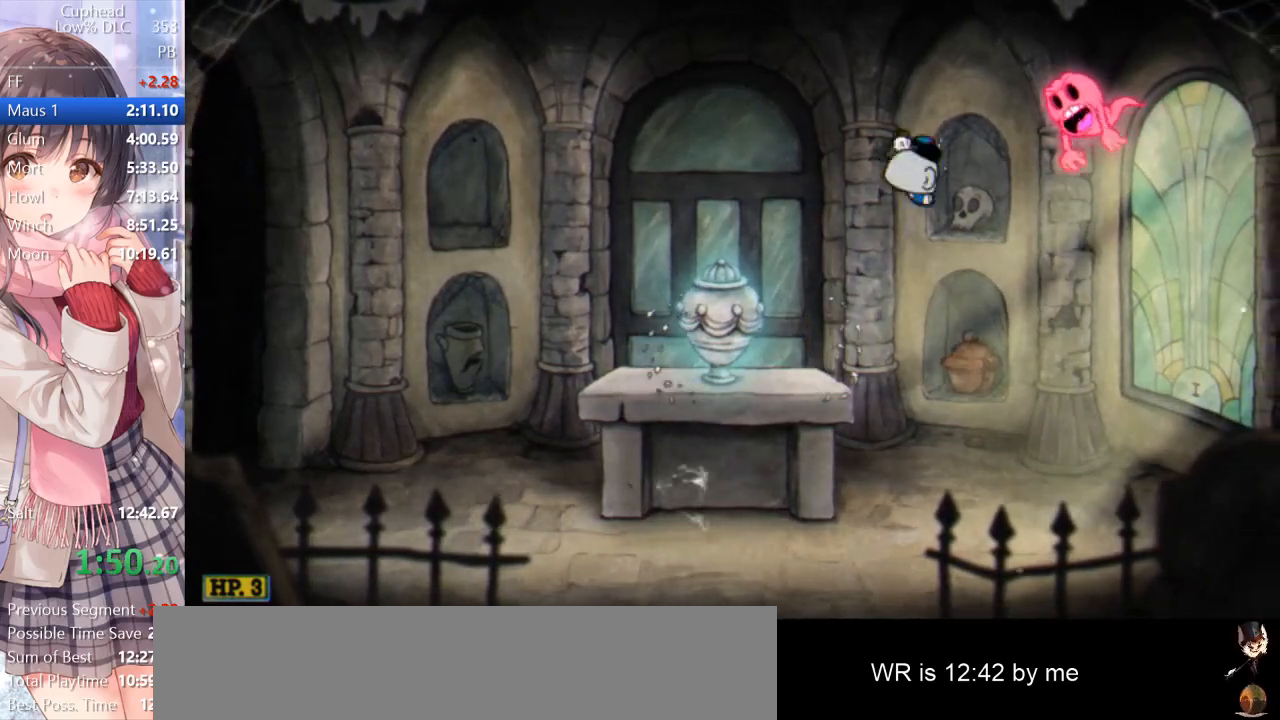
{"keys": ["a"], "events": [[150, "space", "down"], [300, "a", "down"], [300, "space", "up"], [350, "d", "up"]]}
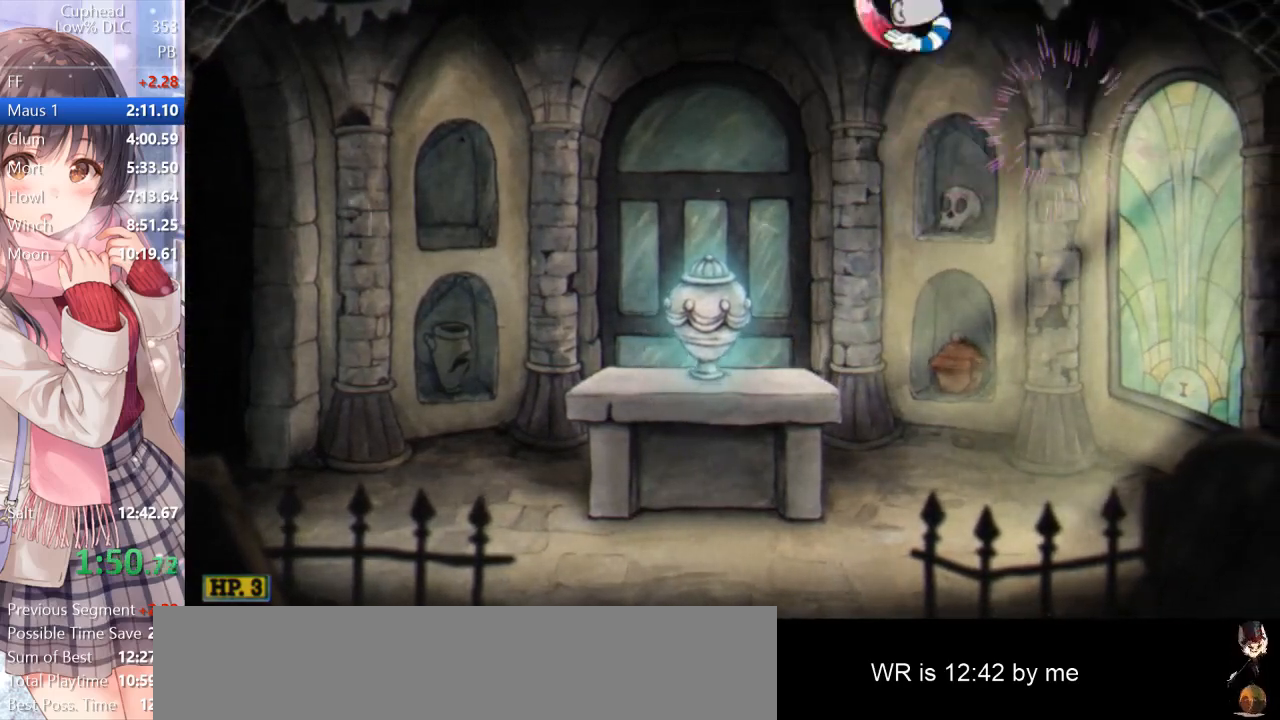
{"keys": ["d"], "events": [[400, "a", "up"], [500, "d", "down"]]}
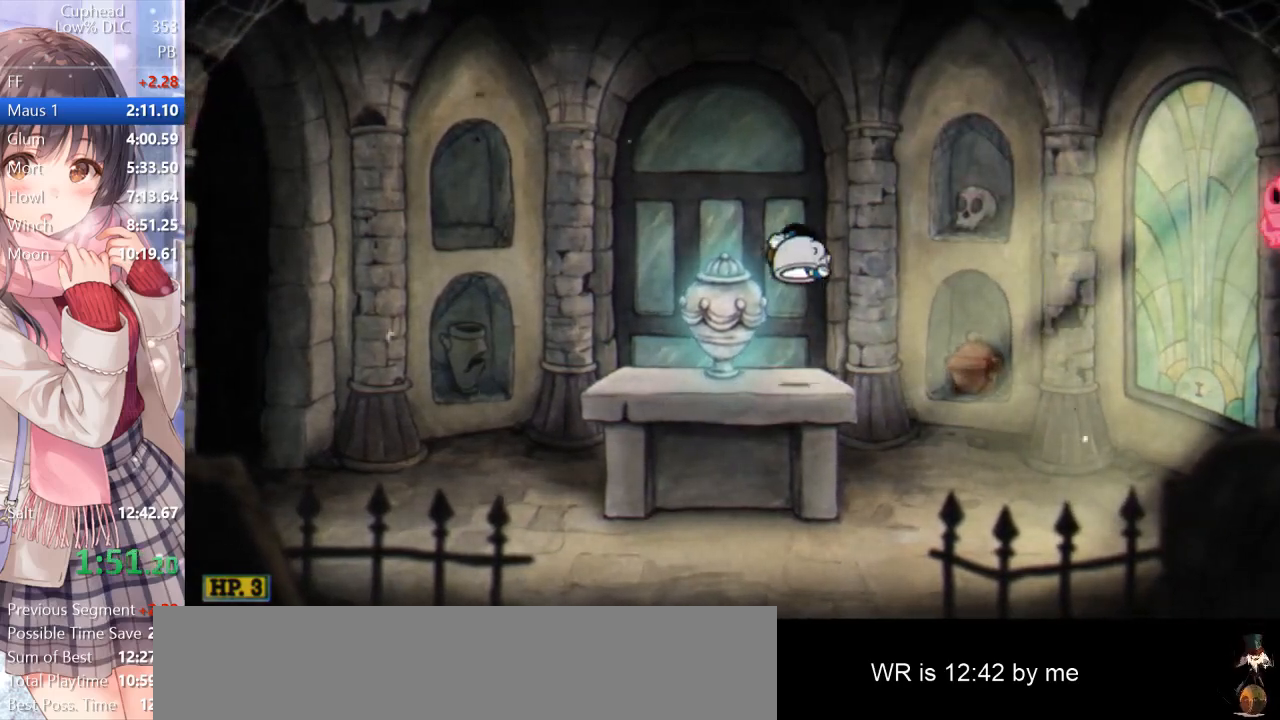
{"keys": ["d"], "events": [[133, "space", "down"], [183, "space", "up"], [233, "return", "down"], [383, "return", "up"]]}
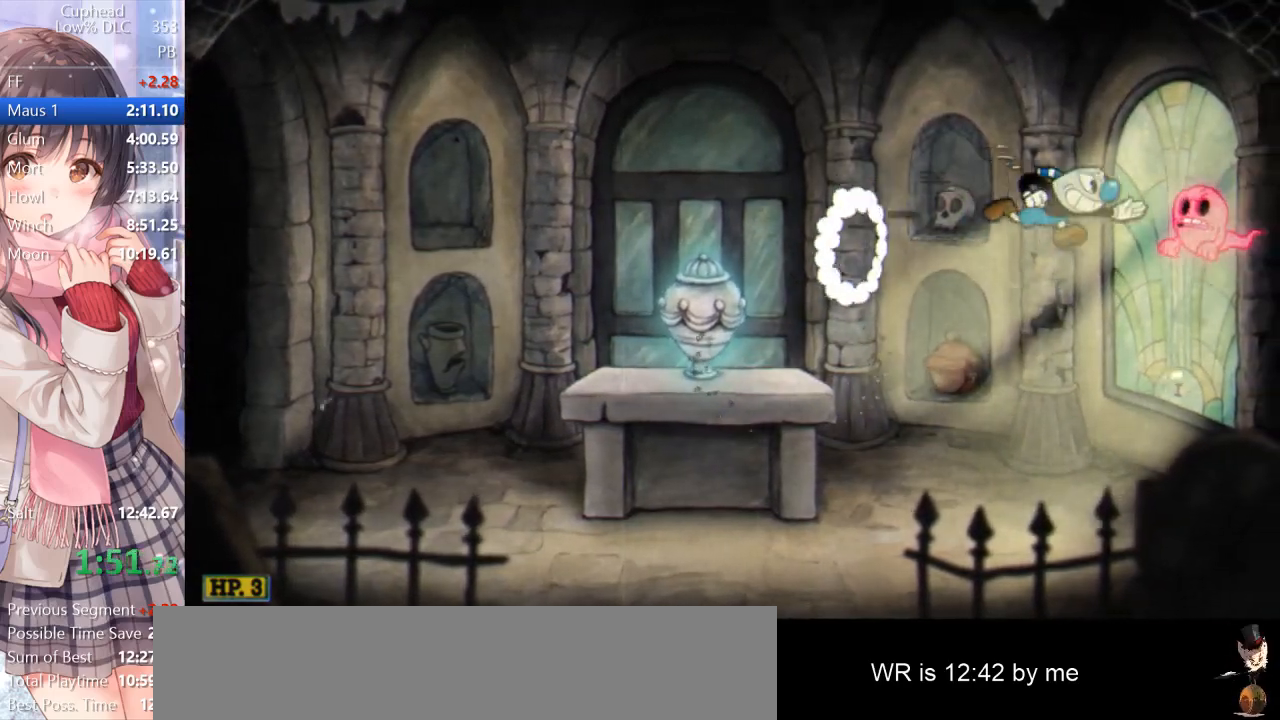
{"keys": ["a"], "events": [[67, "space", "down"], [100, "a", "down"], [150, "d", "up"], [200, "space", "up"]]}
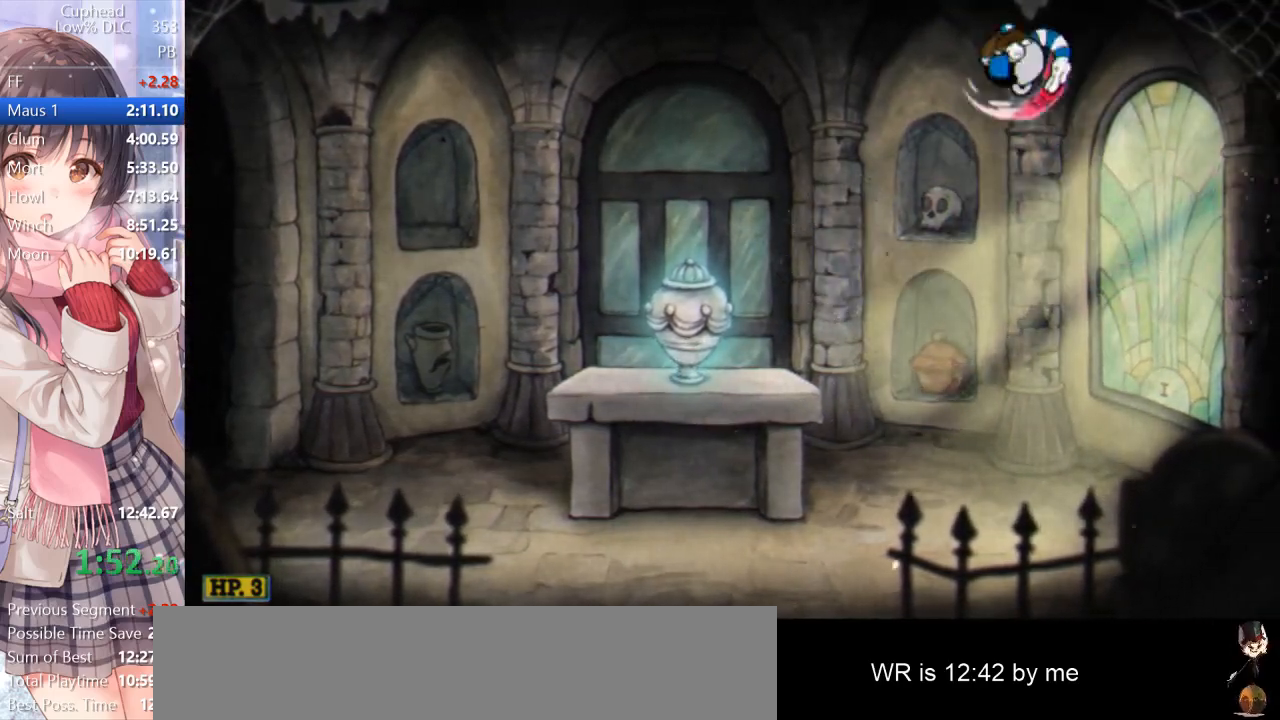
{"keys": ["a"], "events": []}
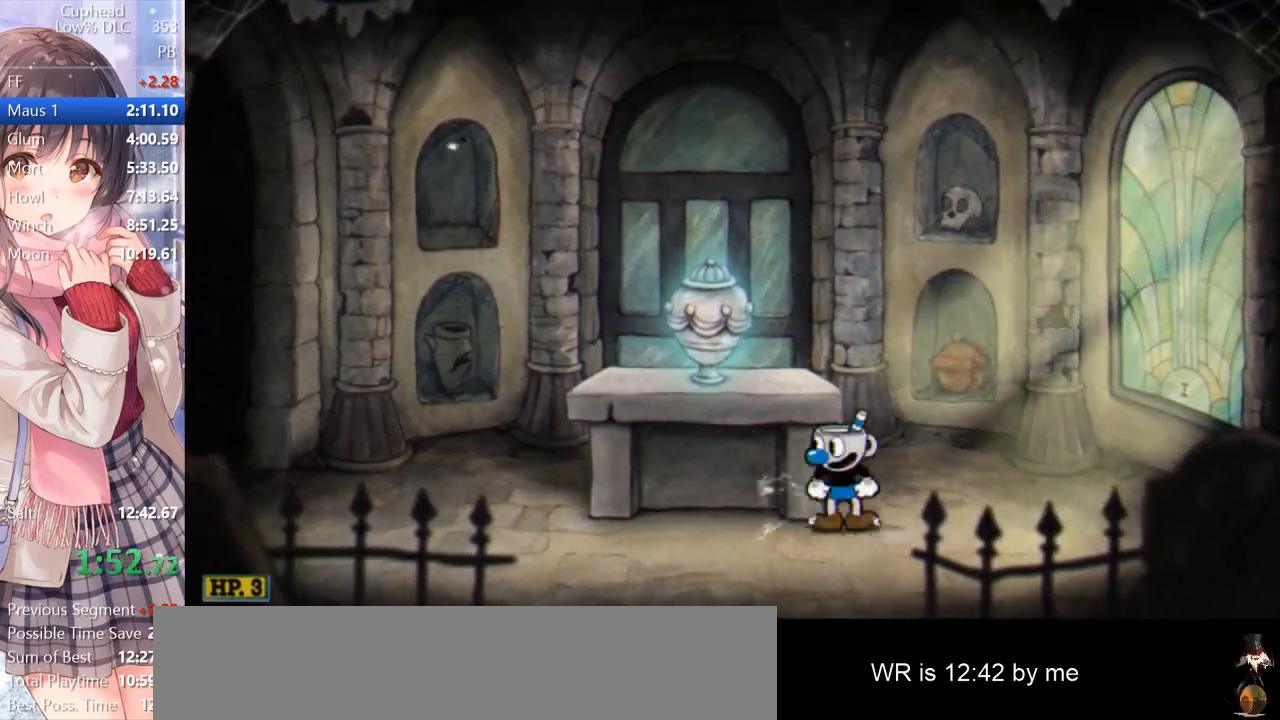
{"keys": ["a"], "events": [[100, "space", "down"], [233, "space", "up"]]}